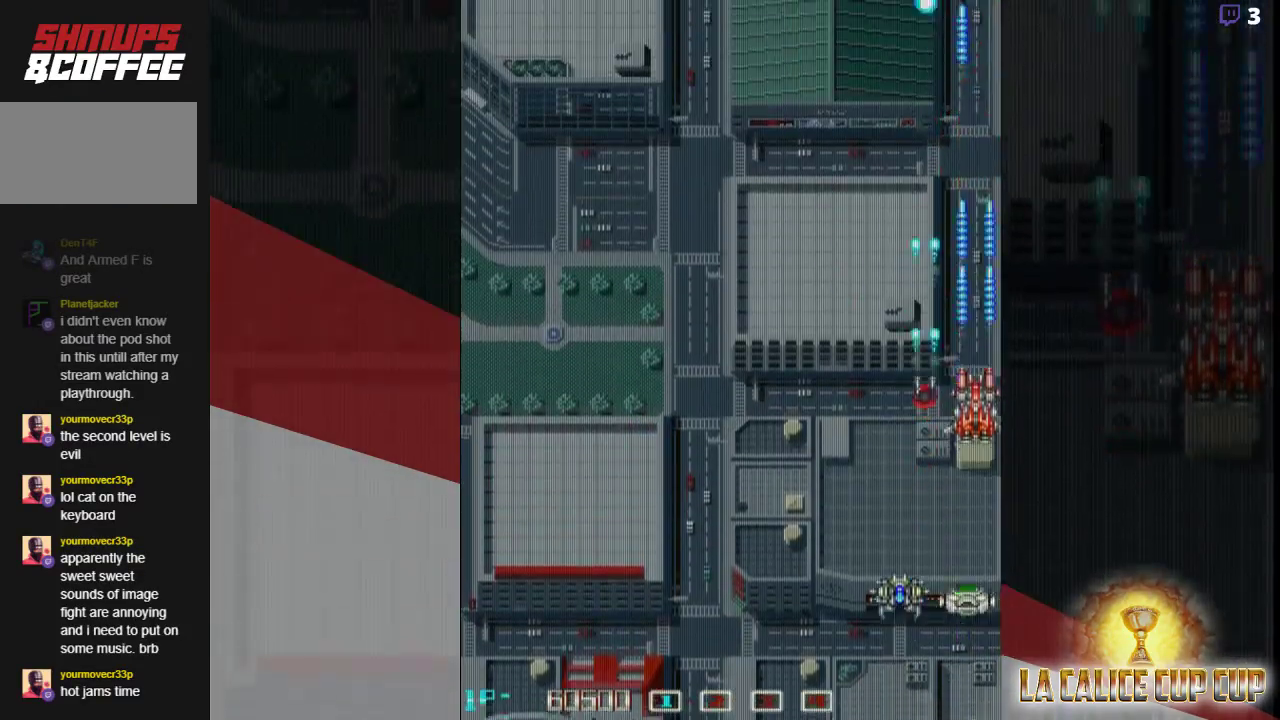
Gameplay with a controller (arcade stick); each line is a JSON object with the inputs held at the frame after it. "events" lists button and stick changes between this image and that frame as [ms after this image, input, new state], when the widget could be followed in between. Not read: L3 R3.
{"buttons": ["SQUARE"], "left_stick": "up", "events": [[267, "TRIANGLE", "down"], [317, "TRIANGLE", "up"], [317, "left_stick", "center"], [383, "left_stick", "up"]]}
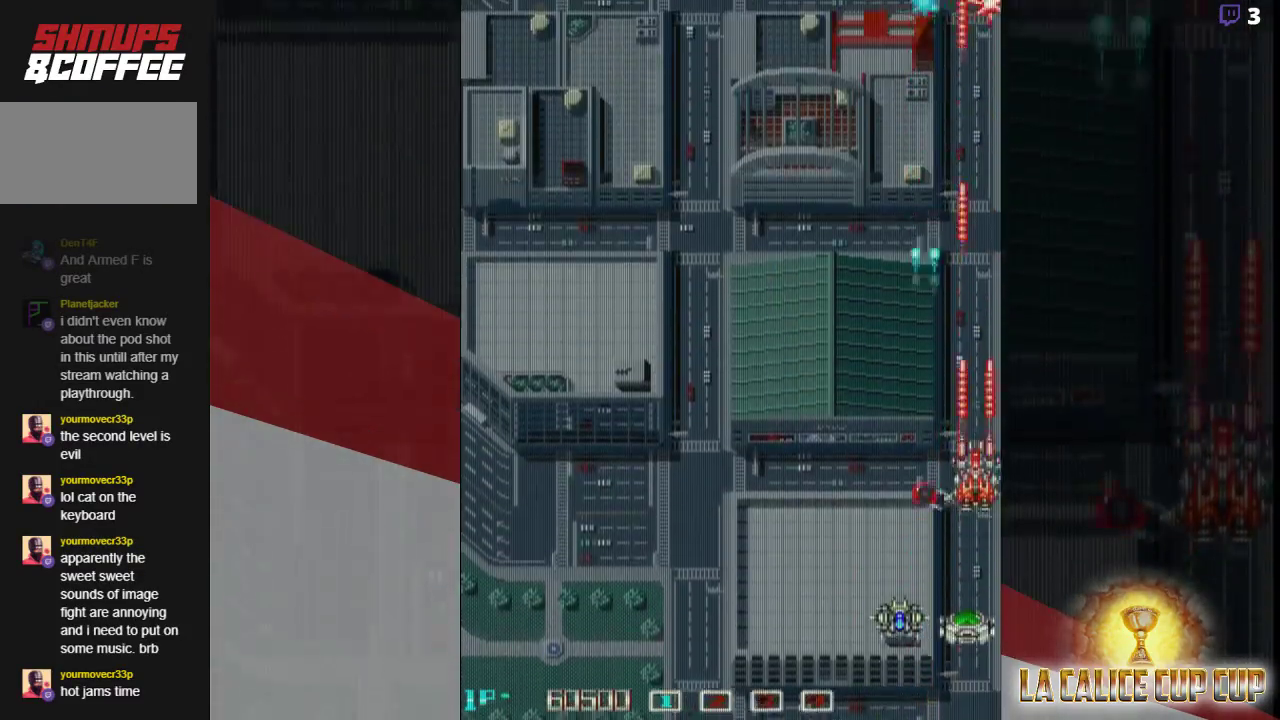
{"buttons": ["SQUARE"], "left_stick": "left", "events": [[50, "left_stick", "left"]]}
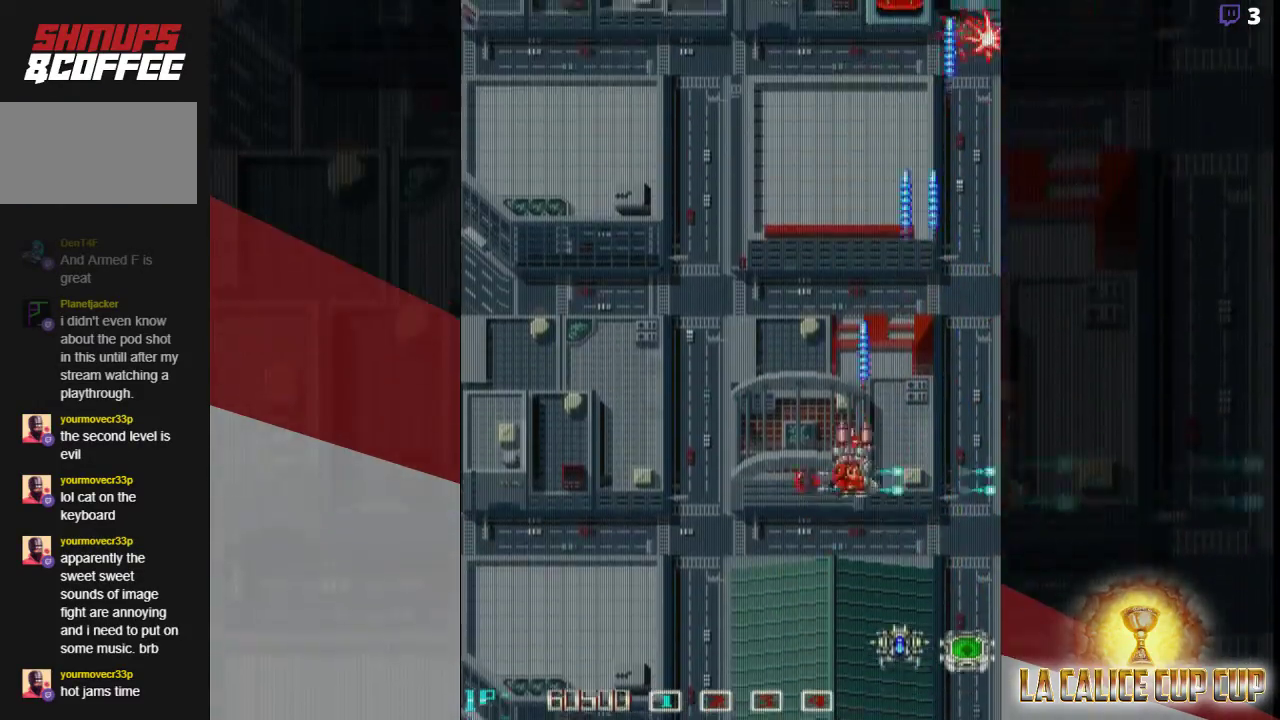
{"buttons": ["SQUARE"], "left_stick": "center", "events": [[83, "R2", "down"], [250, "R2", "up"], [433, "left_stick", "center"]]}
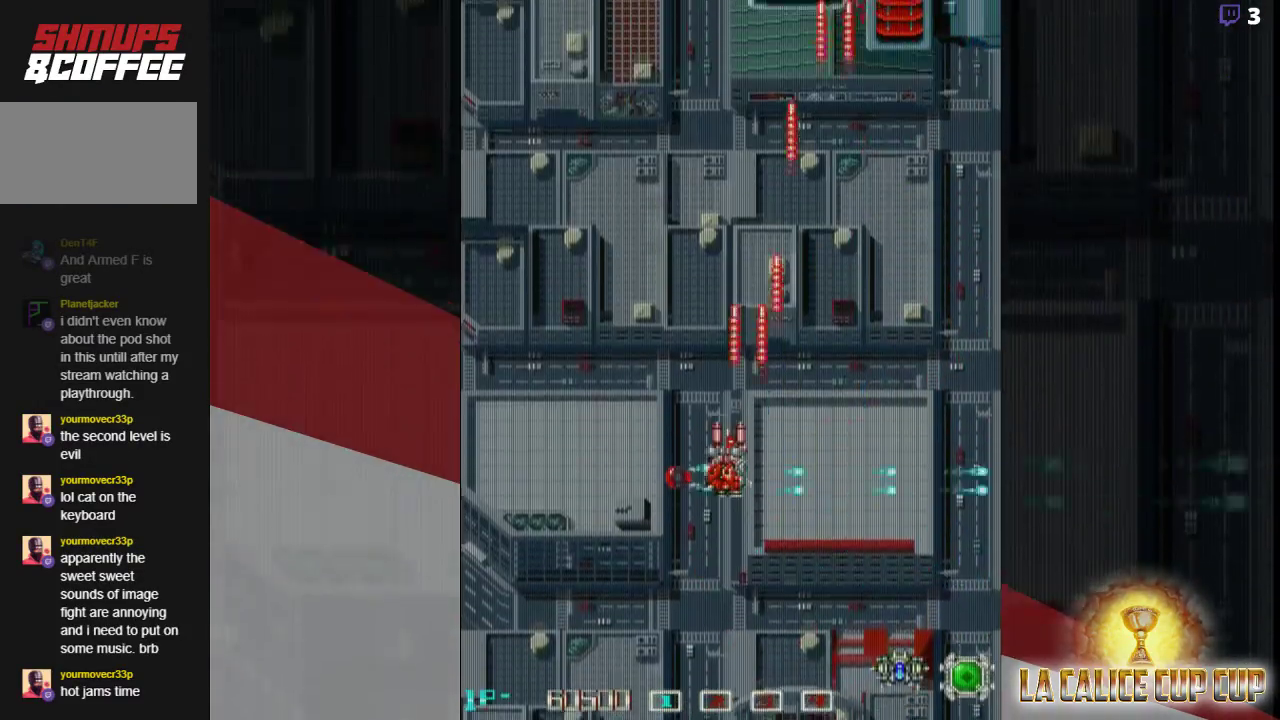
{"buttons": ["SQUARE"], "left_stick": "center", "events": []}
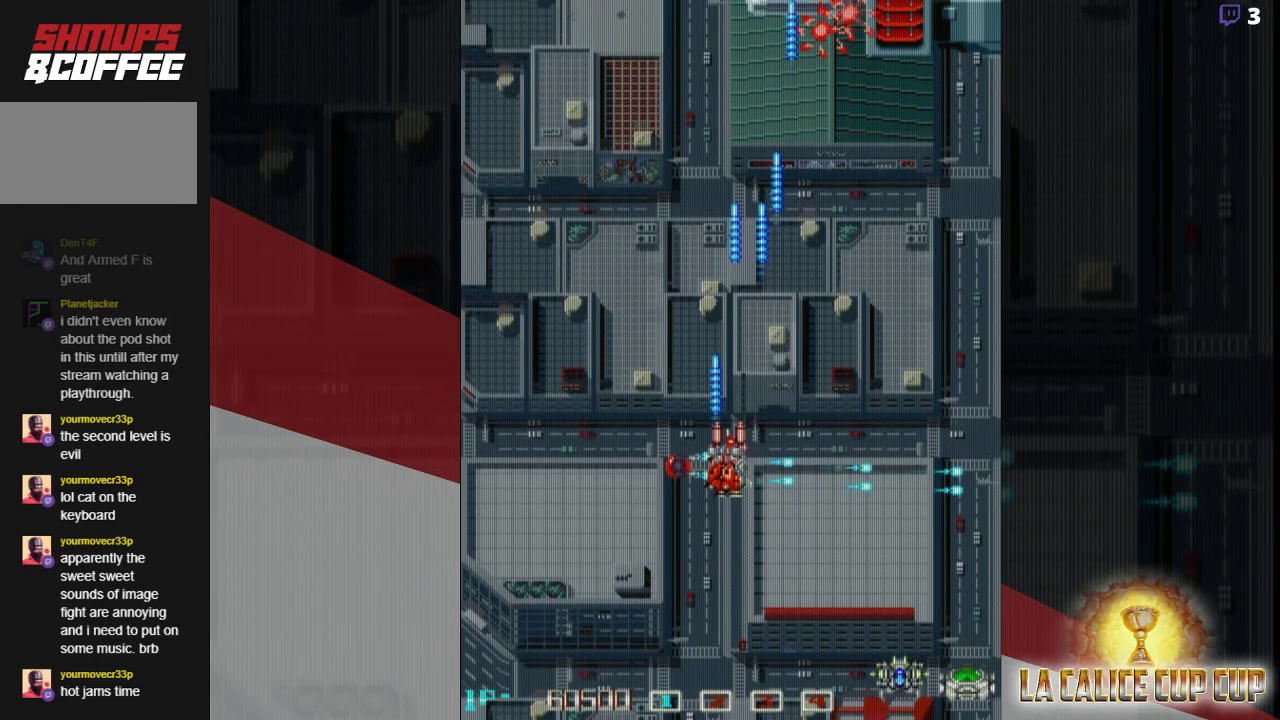
{"buttons": ["SQUARE"], "left_stick": "center", "events": []}
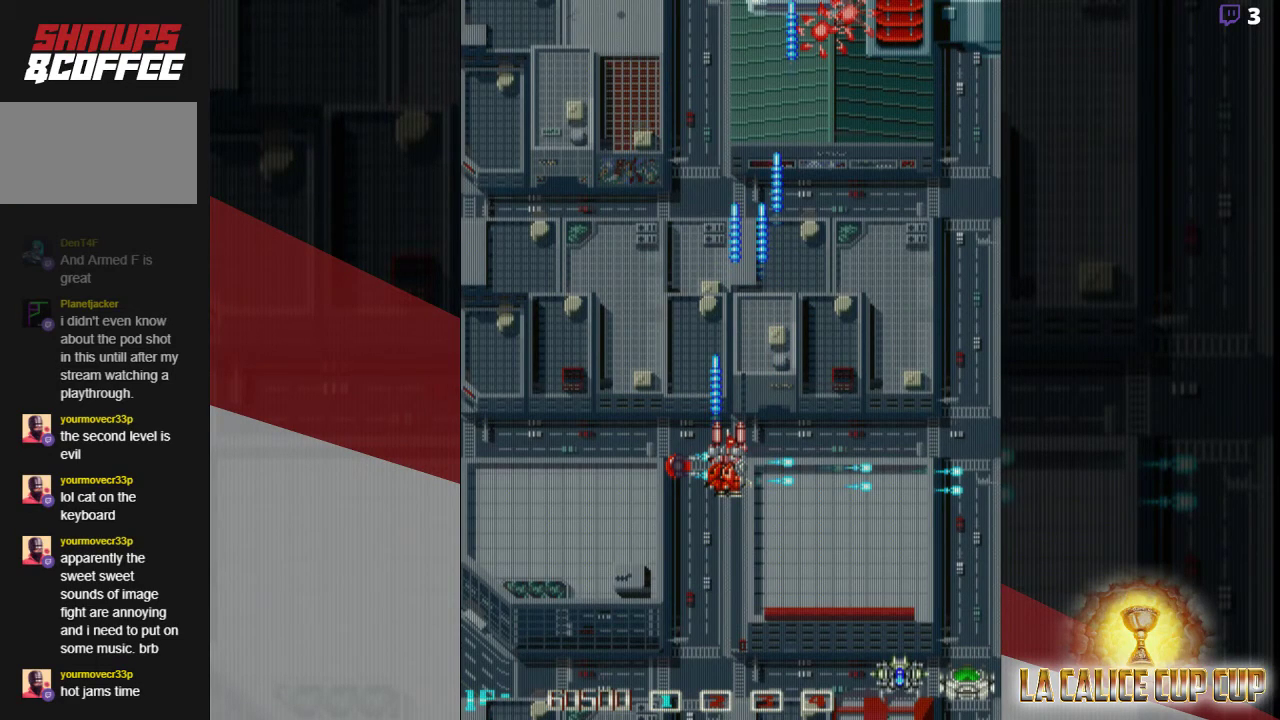
{"buttons": ["SQUARE"], "left_stick": "center", "events": []}
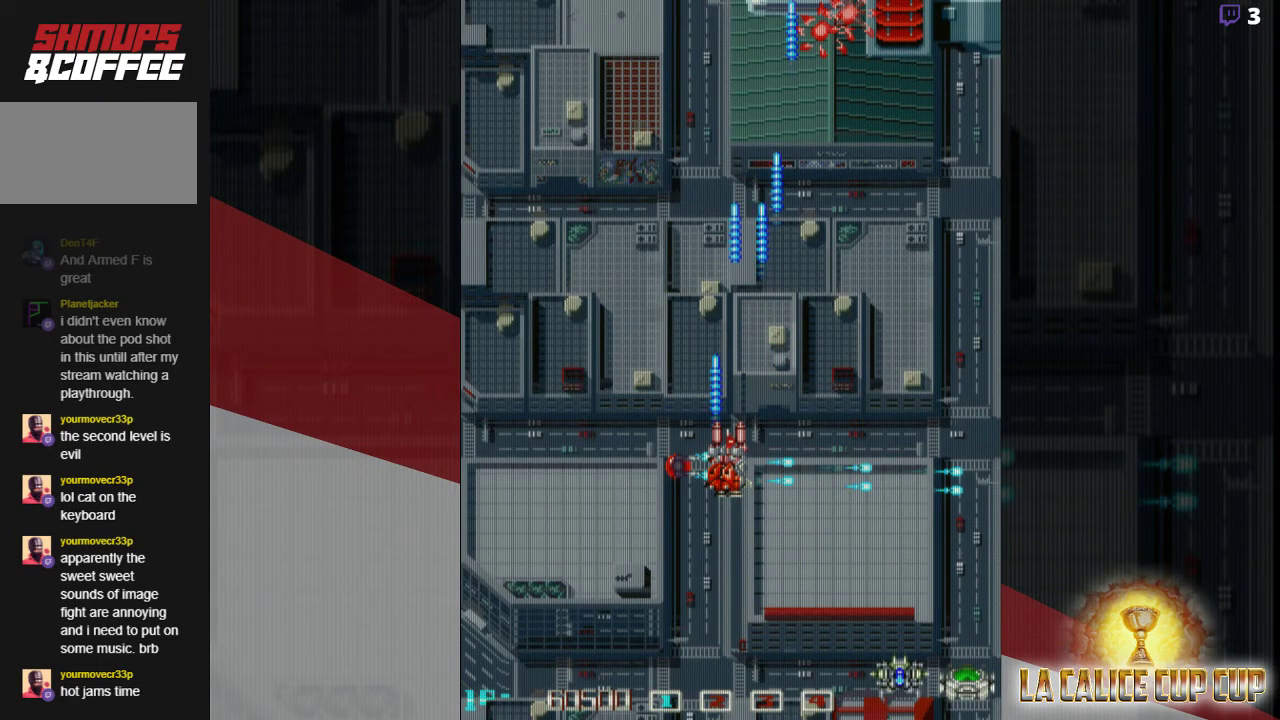
{"buttons": ["SQUARE"], "left_stick": "center", "events": []}
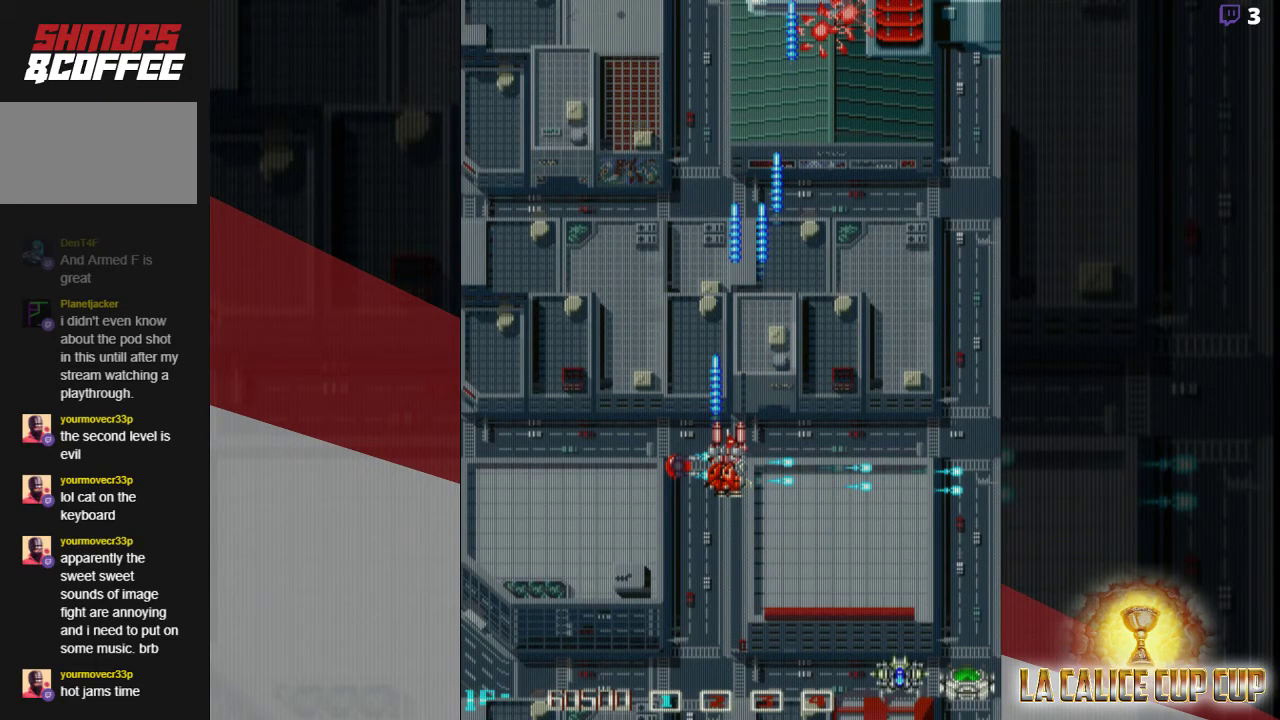
{"buttons": ["SQUARE"], "left_stick": "center", "events": []}
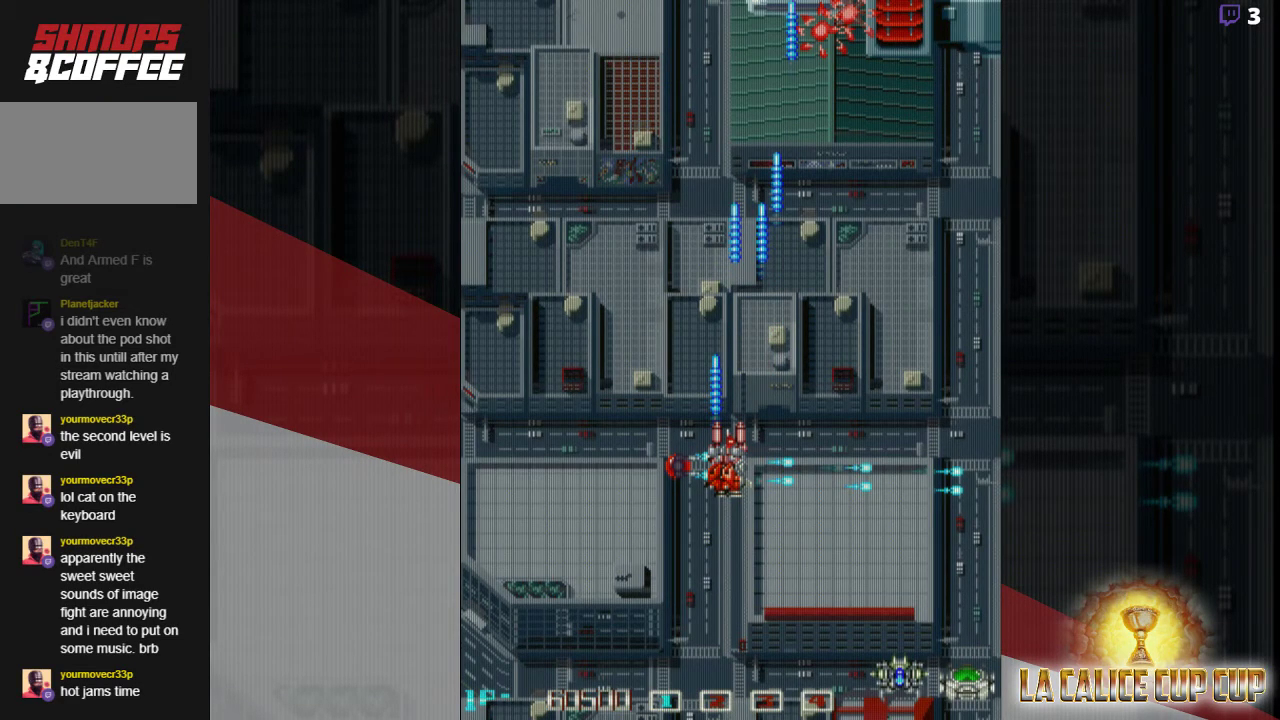
{"buttons": [], "left_stick": "center", "events": [[250, "SQUARE", "up"]]}
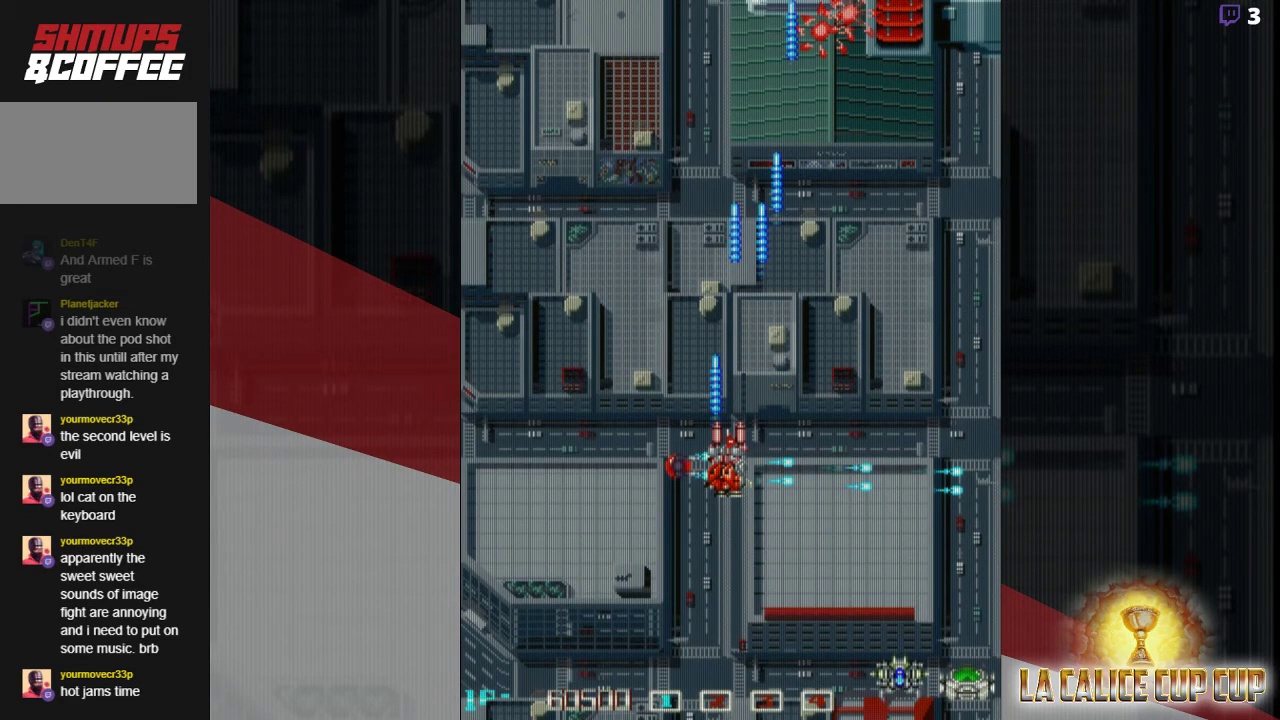
{"buttons": [], "left_stick": "left", "events": [[467, "left_stick", "left"]]}
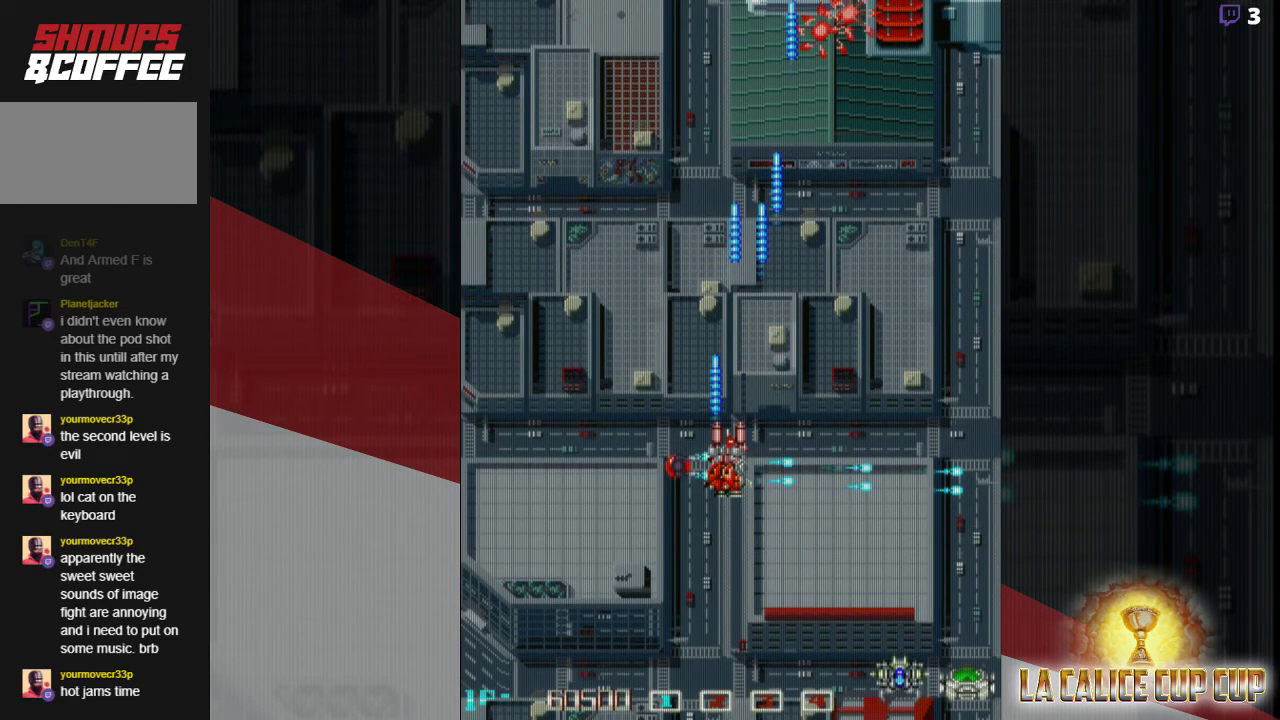
{"buttons": [], "left_stick": "center", "events": [[183, "left_stick", "center"], [267, "left_stick", "right"], [483, "left_stick", "center"]]}
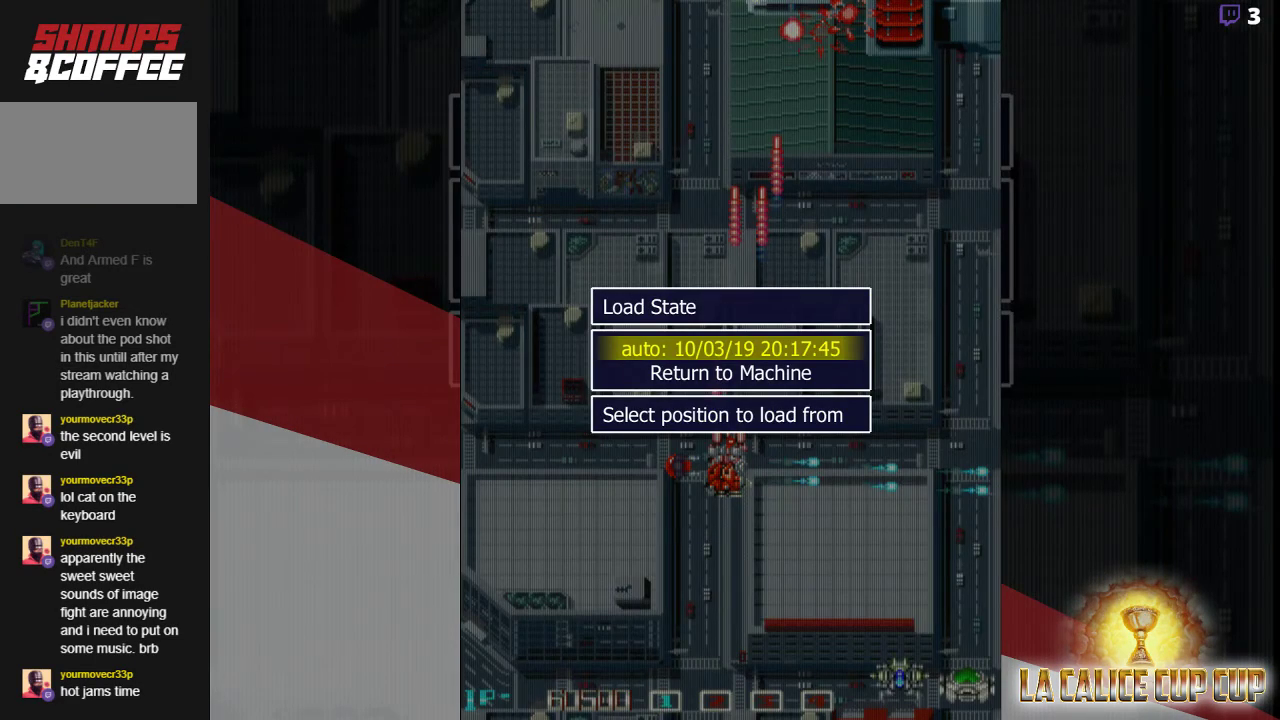
{"buttons": [], "left_stick": "center", "events": []}
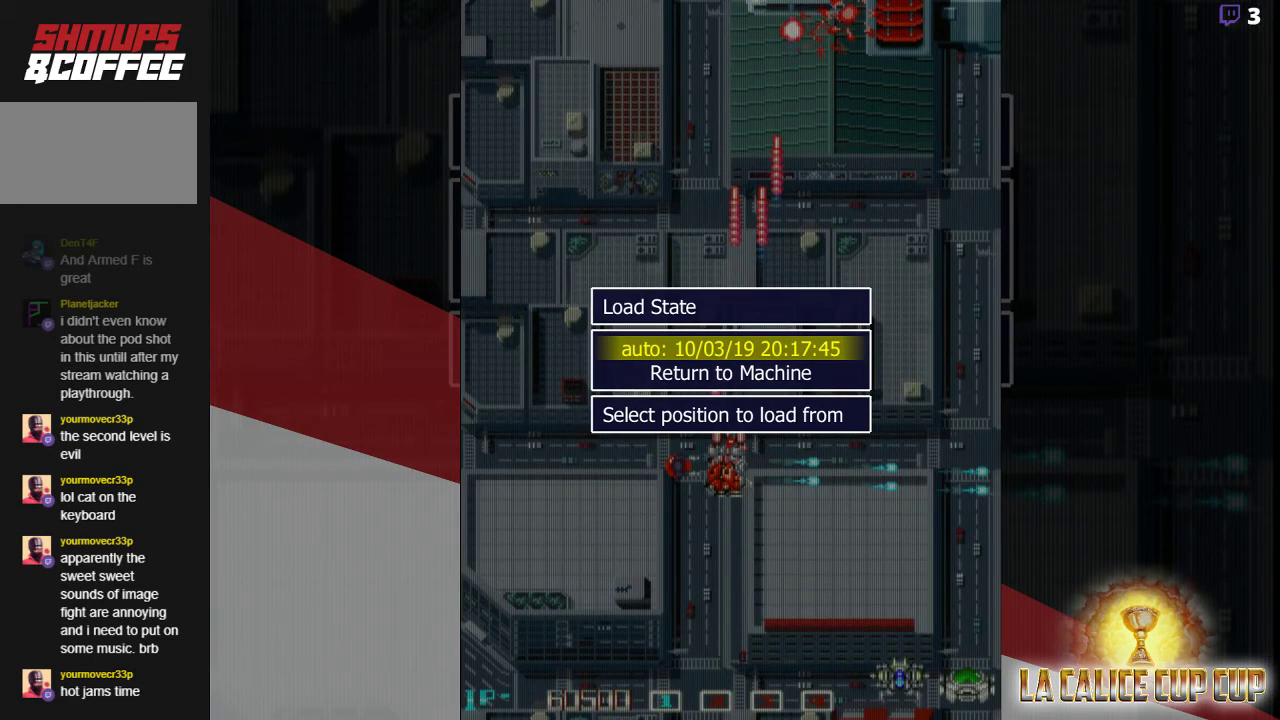
{"buttons": [], "left_stick": "center", "events": []}
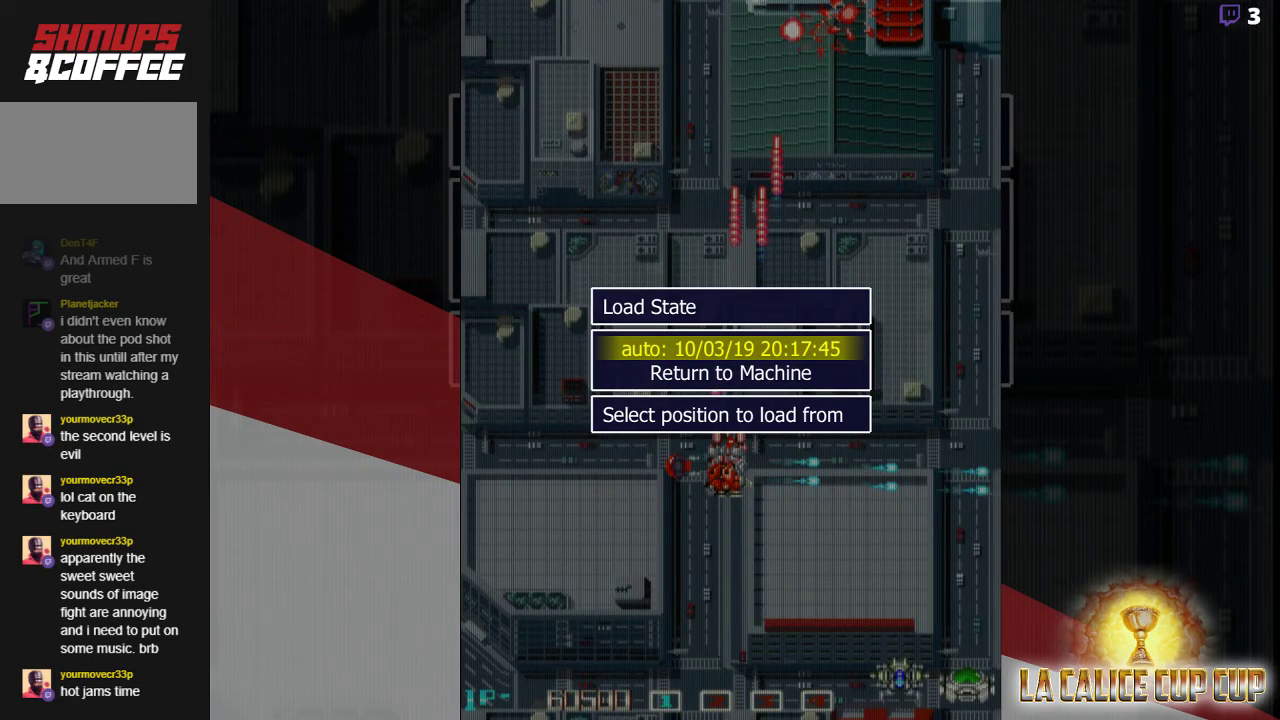
{"buttons": [], "left_stick": "center", "events": []}
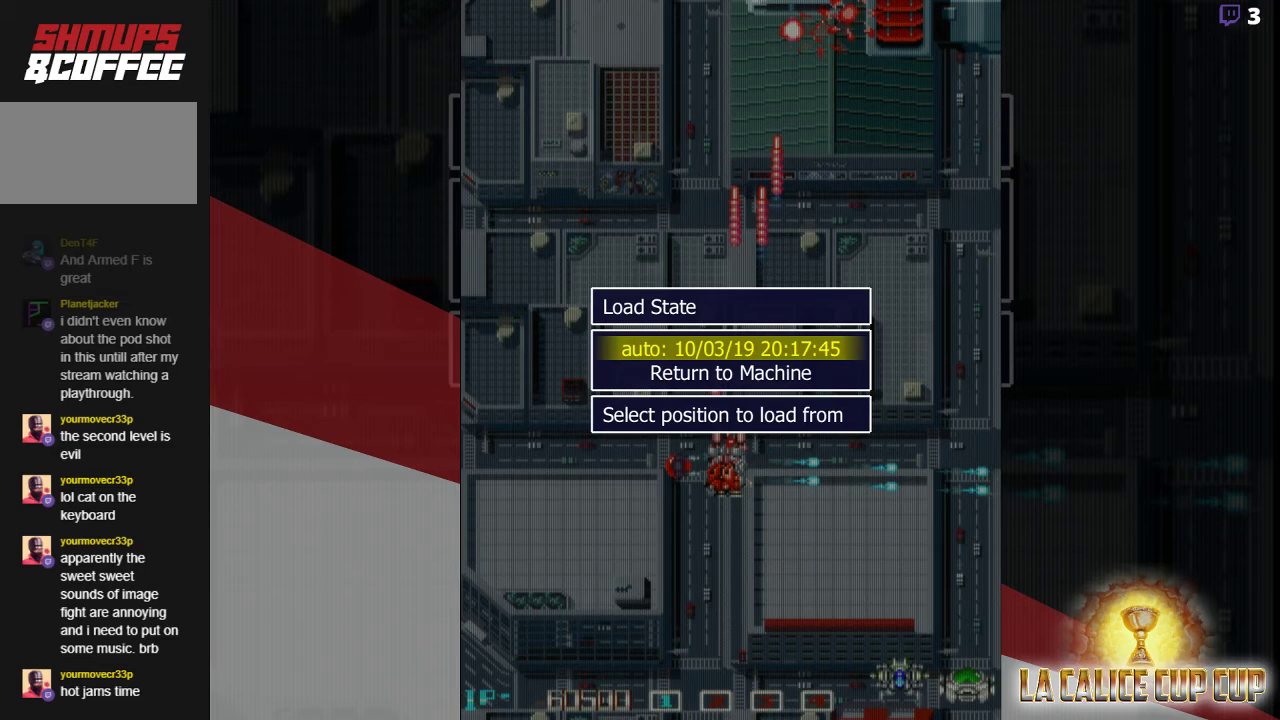
{"buttons": [], "left_stick": "center", "events": []}
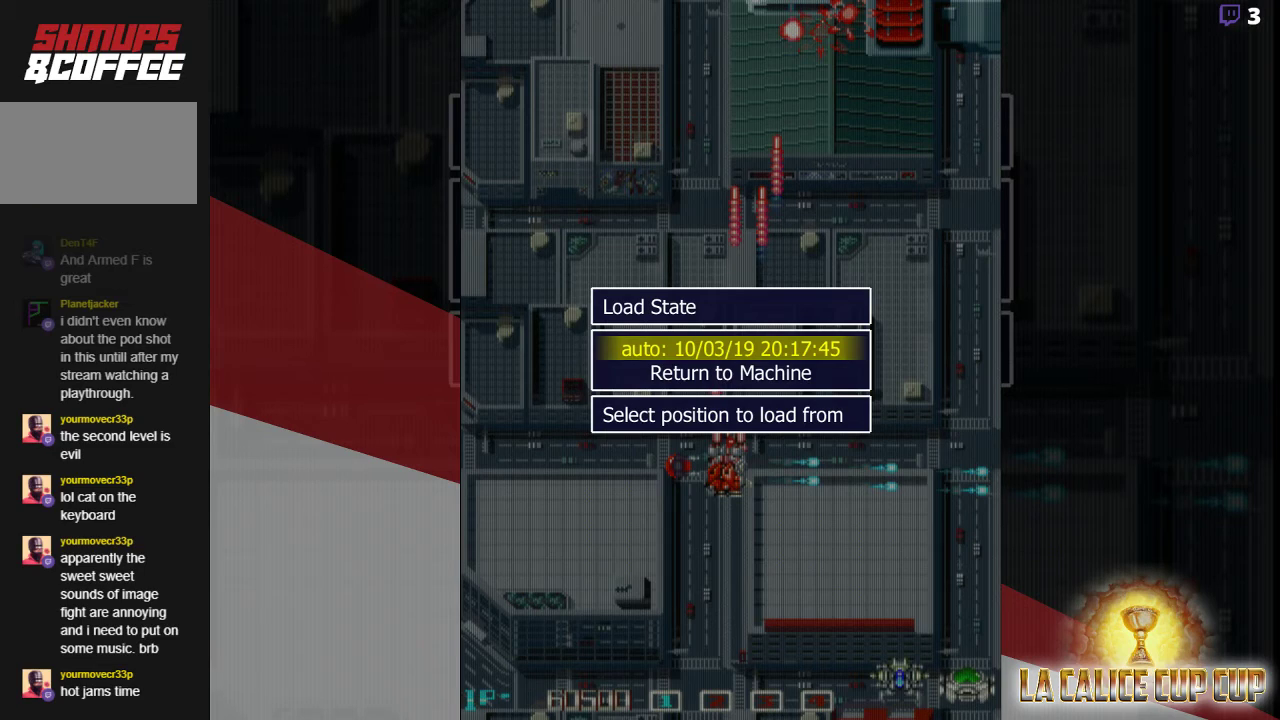
{"buttons": [], "left_stick": "center", "events": []}
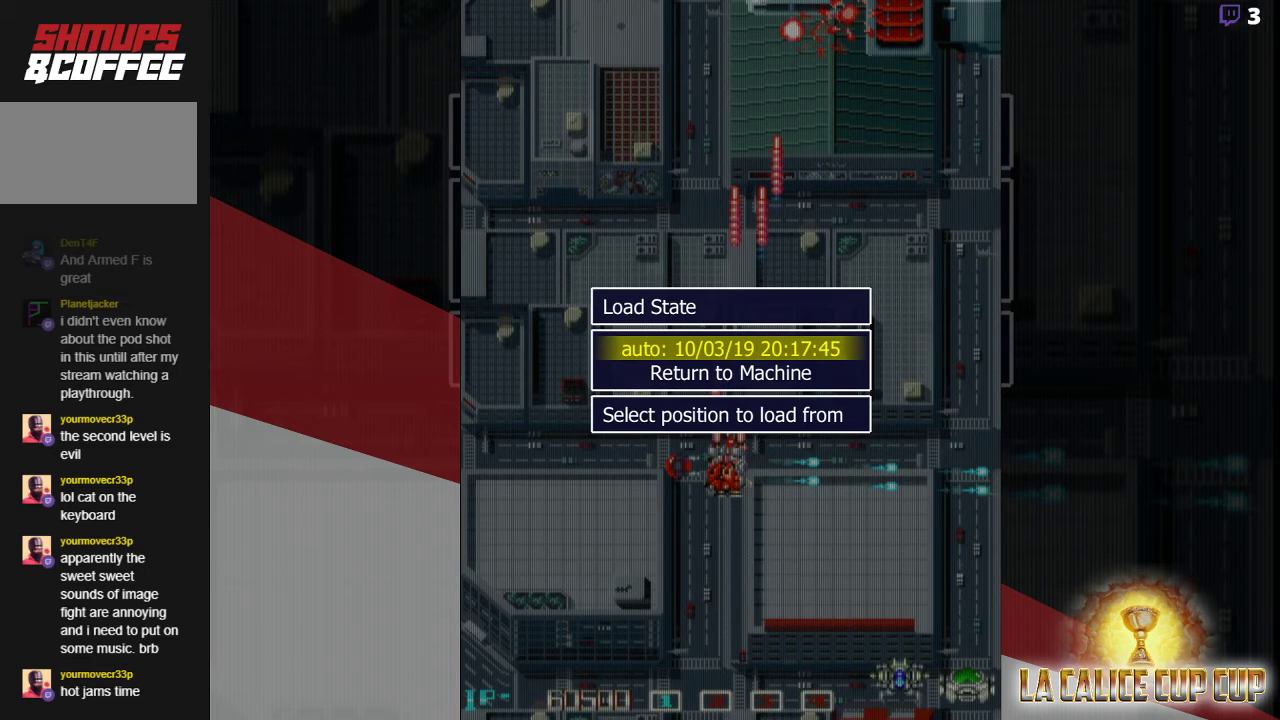
{"buttons": [], "left_stick": "center", "events": []}
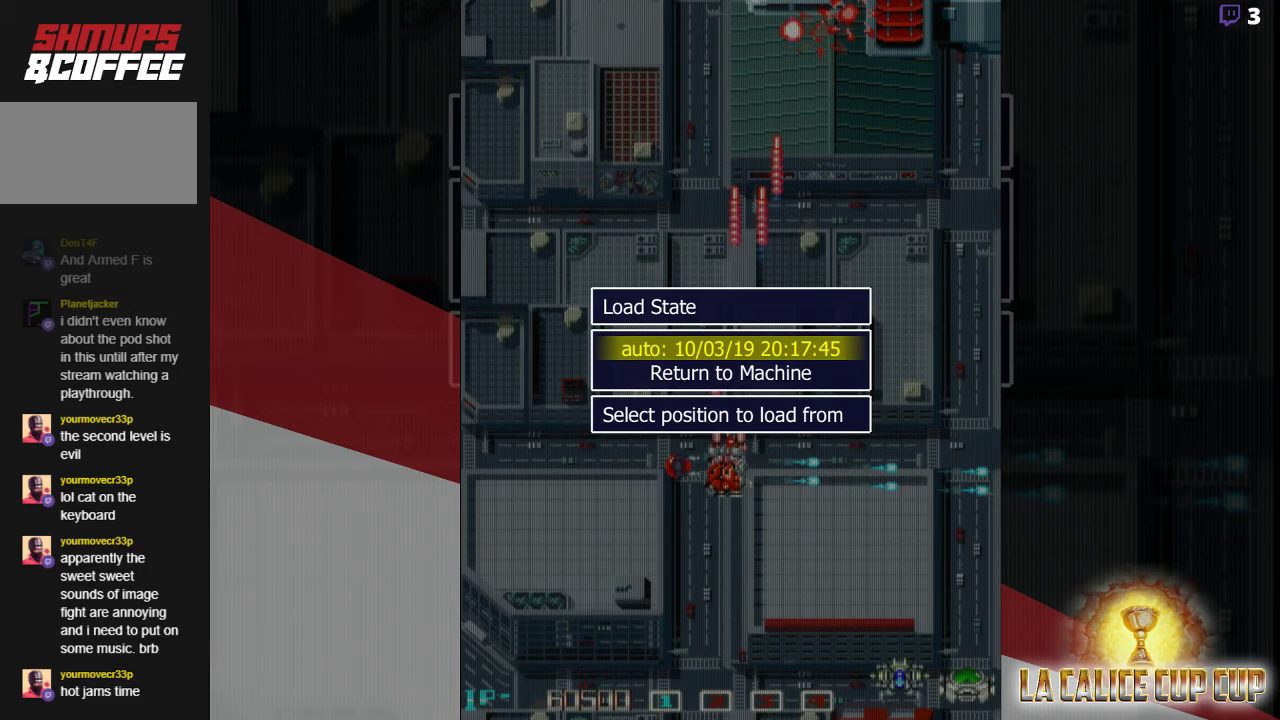
{"buttons": [], "left_stick": "center", "events": []}
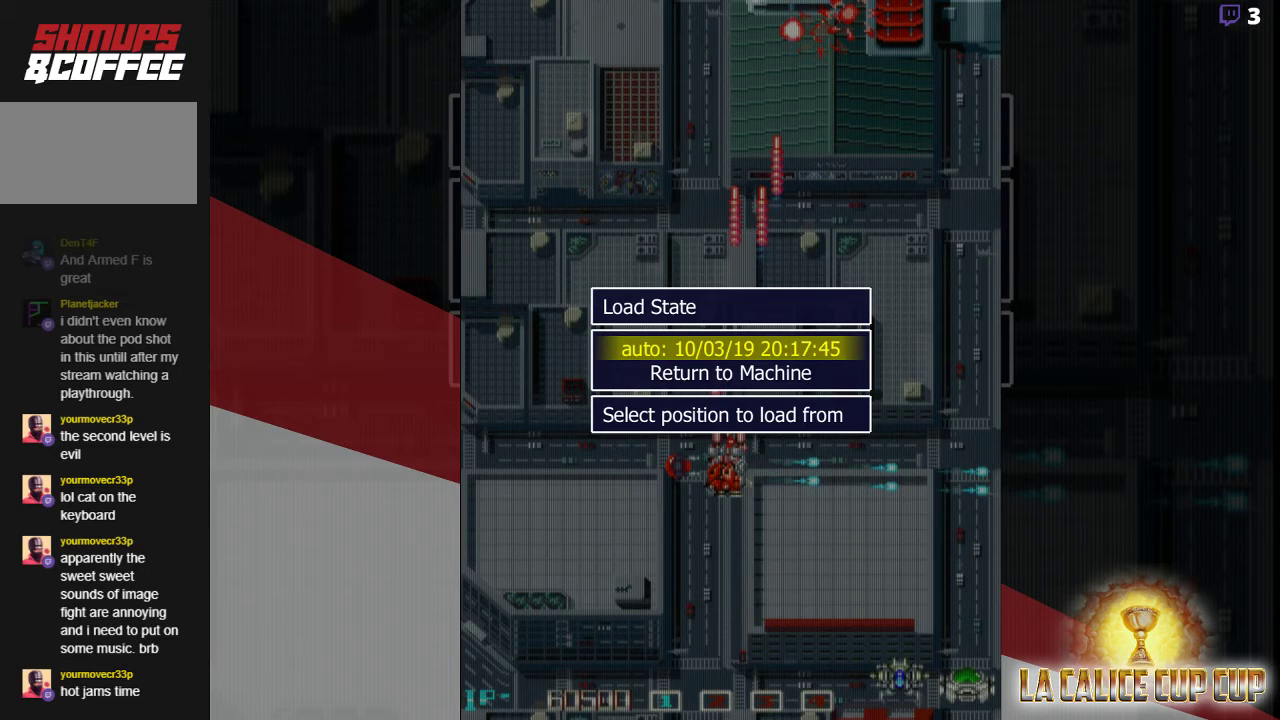
{"buttons": [], "left_stick": "center", "events": []}
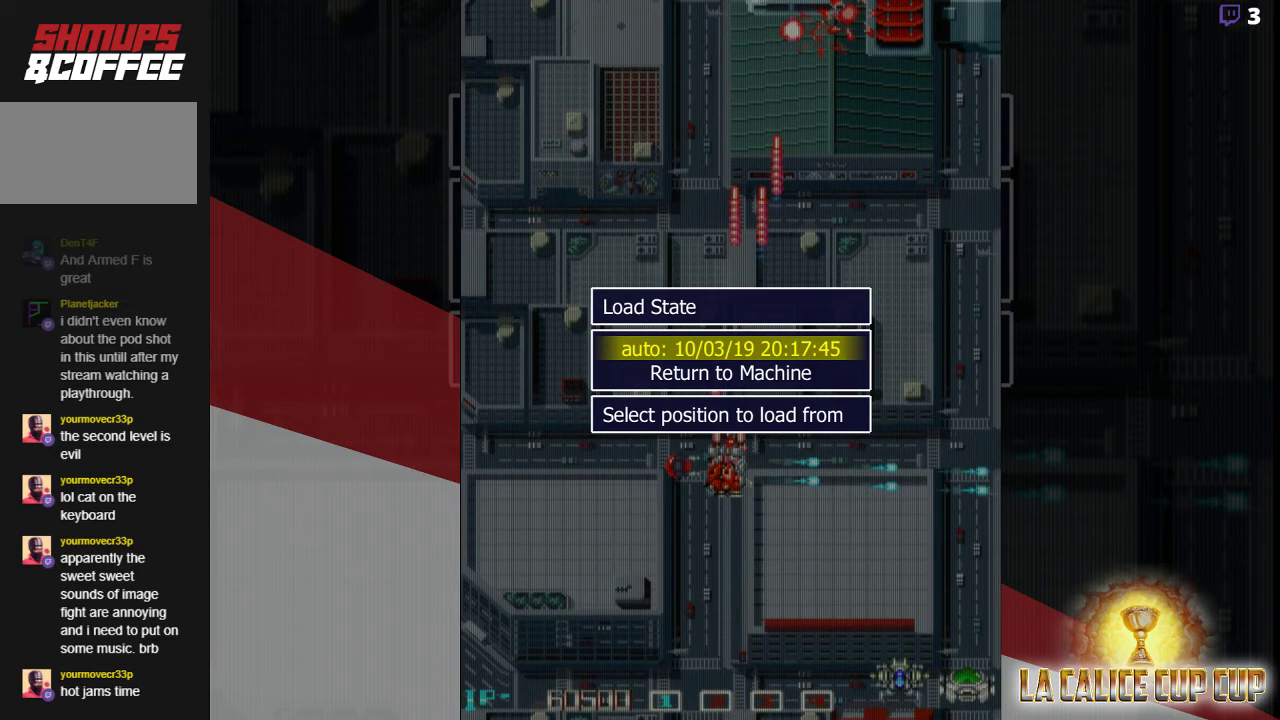
{"buttons": [], "left_stick": "center", "events": []}
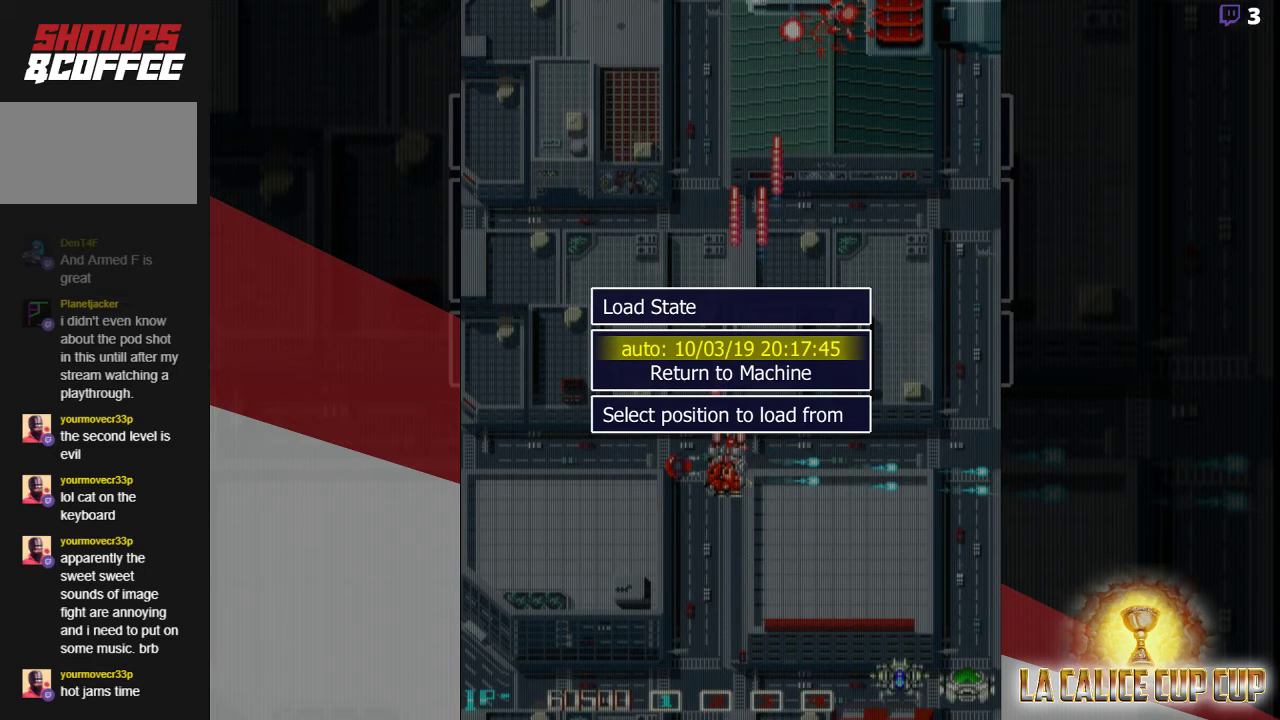
{"buttons": [], "left_stick": "center", "events": []}
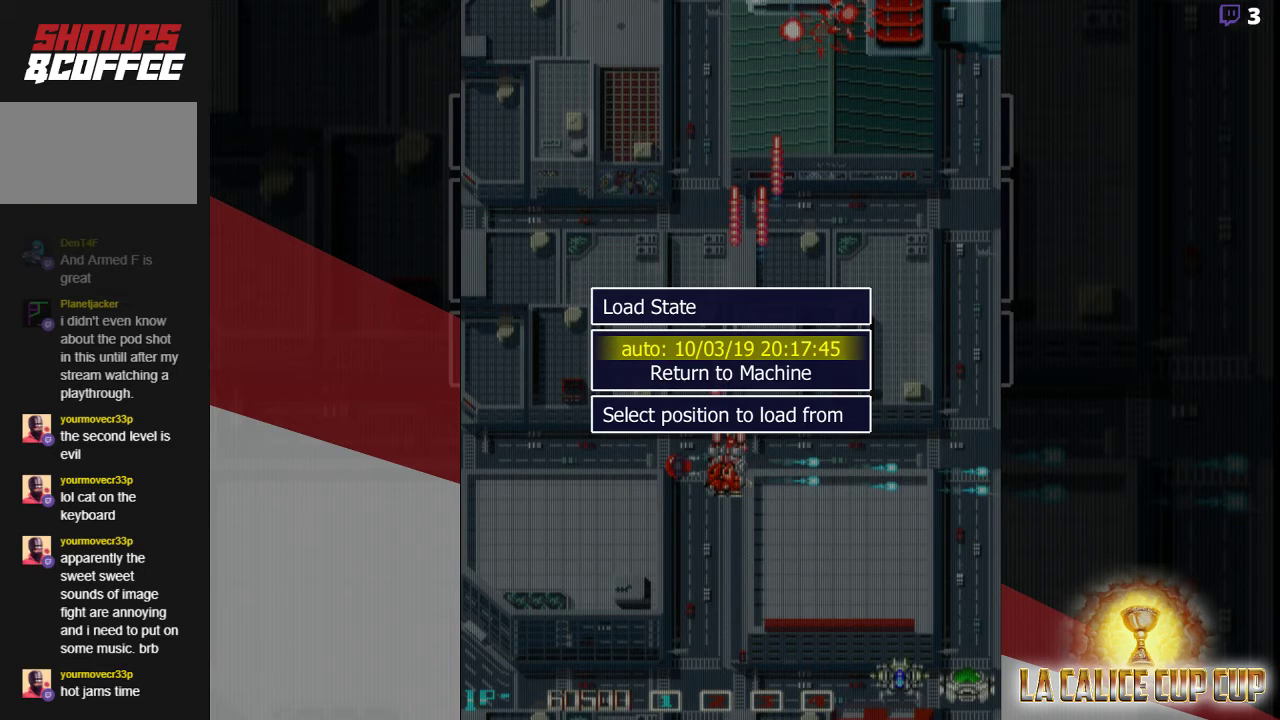
{"buttons": [], "left_stick": "center", "events": [[300, "left_stick", "down"], [450, "left_stick", "center"]]}
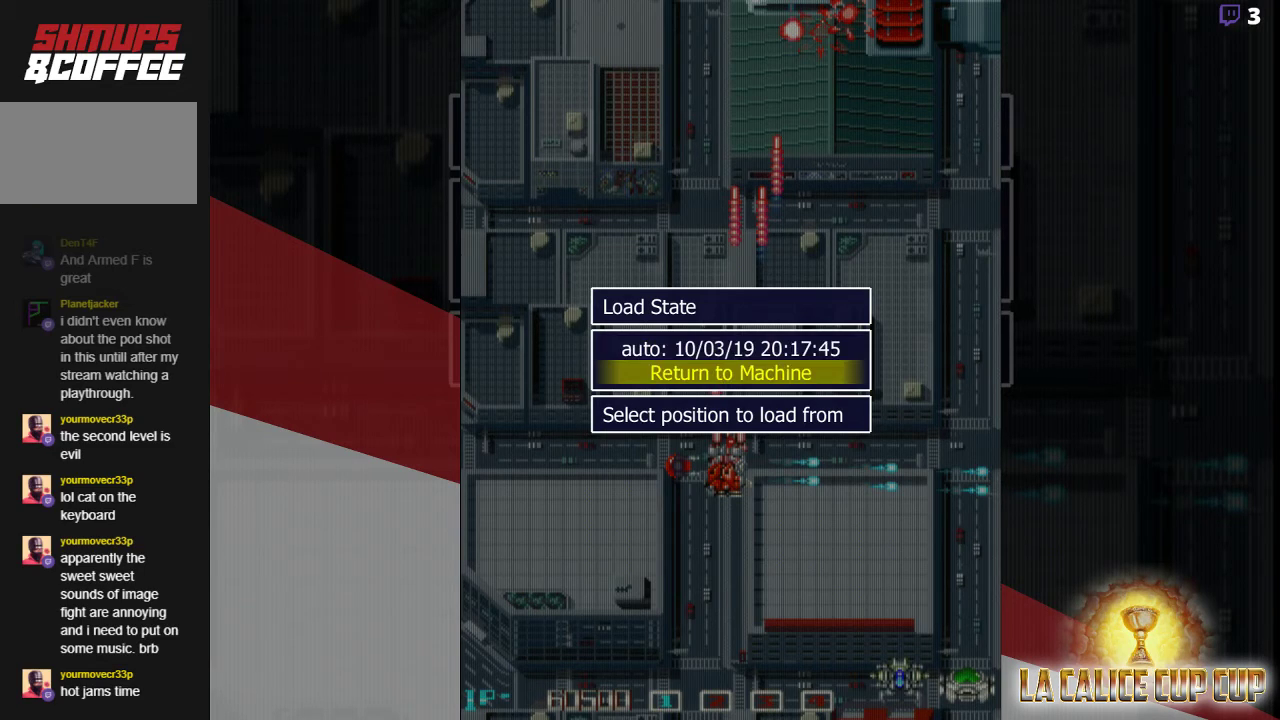
{"buttons": [], "left_stick": "center", "events": [[183, "CROSS", "down"], [250, "CROSS", "up"]]}
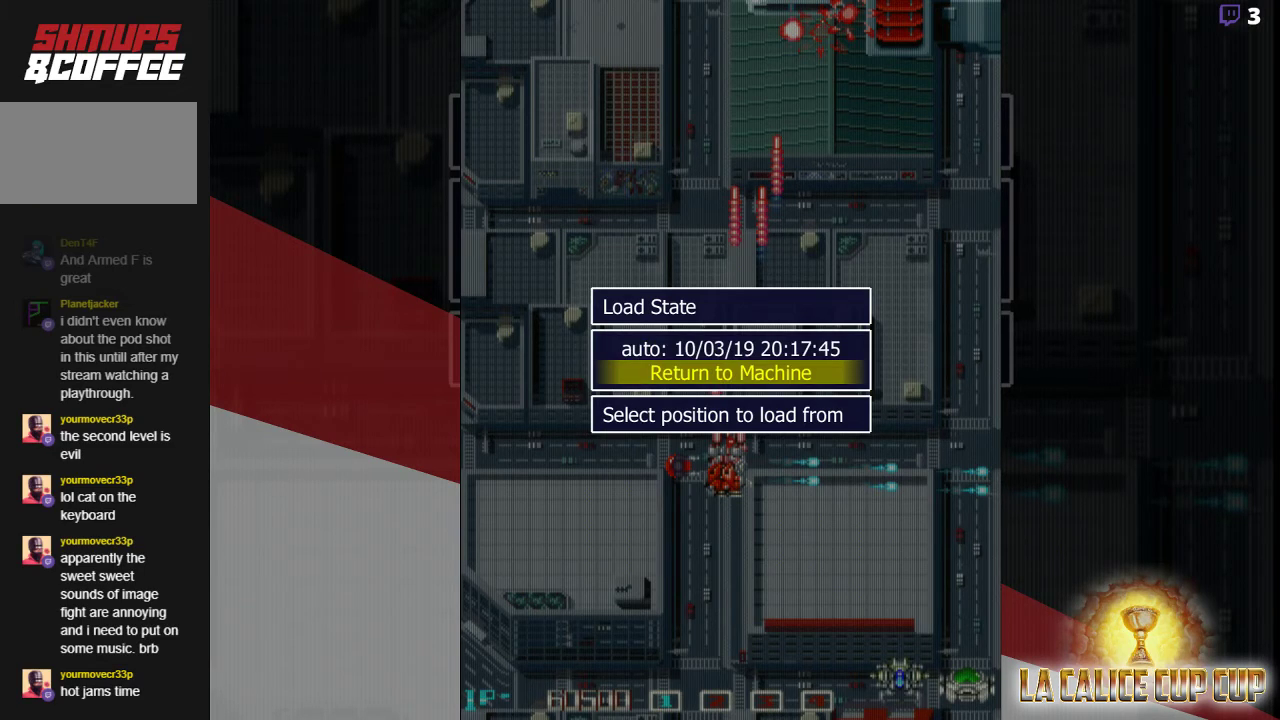
{"buttons": [], "left_stick": "center", "events": []}
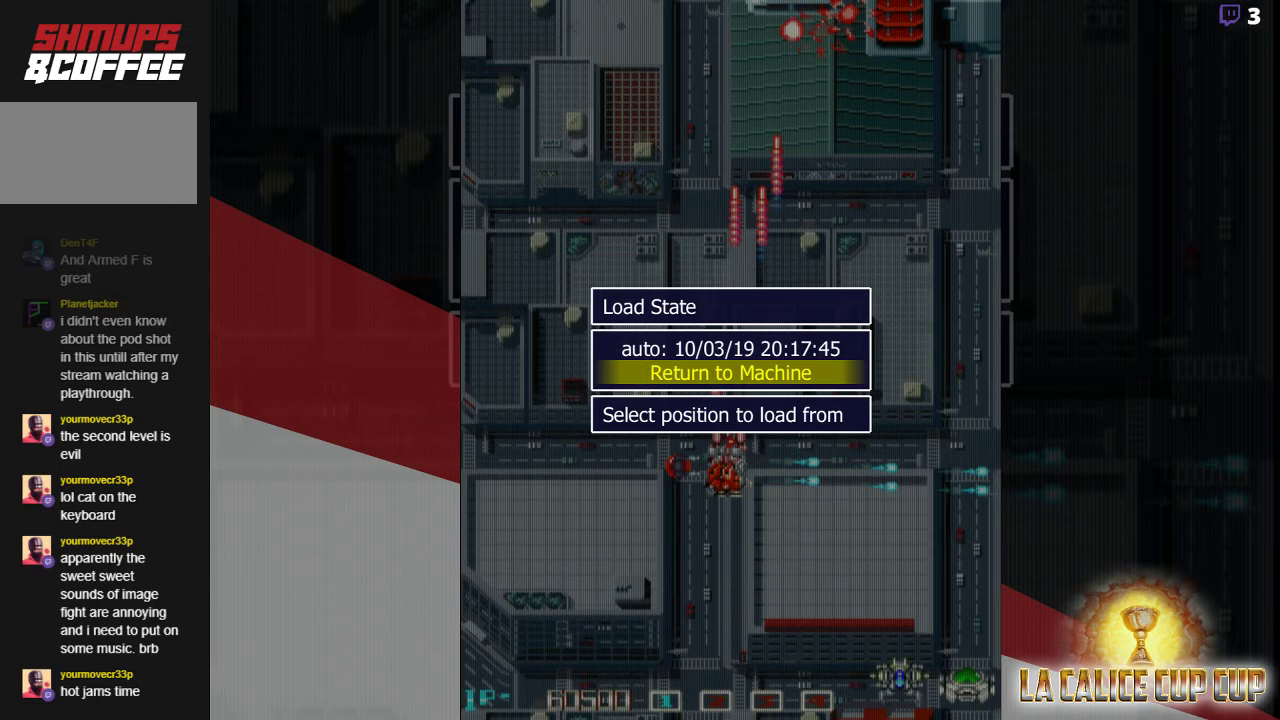
{"buttons": [], "left_stick": "center", "events": []}
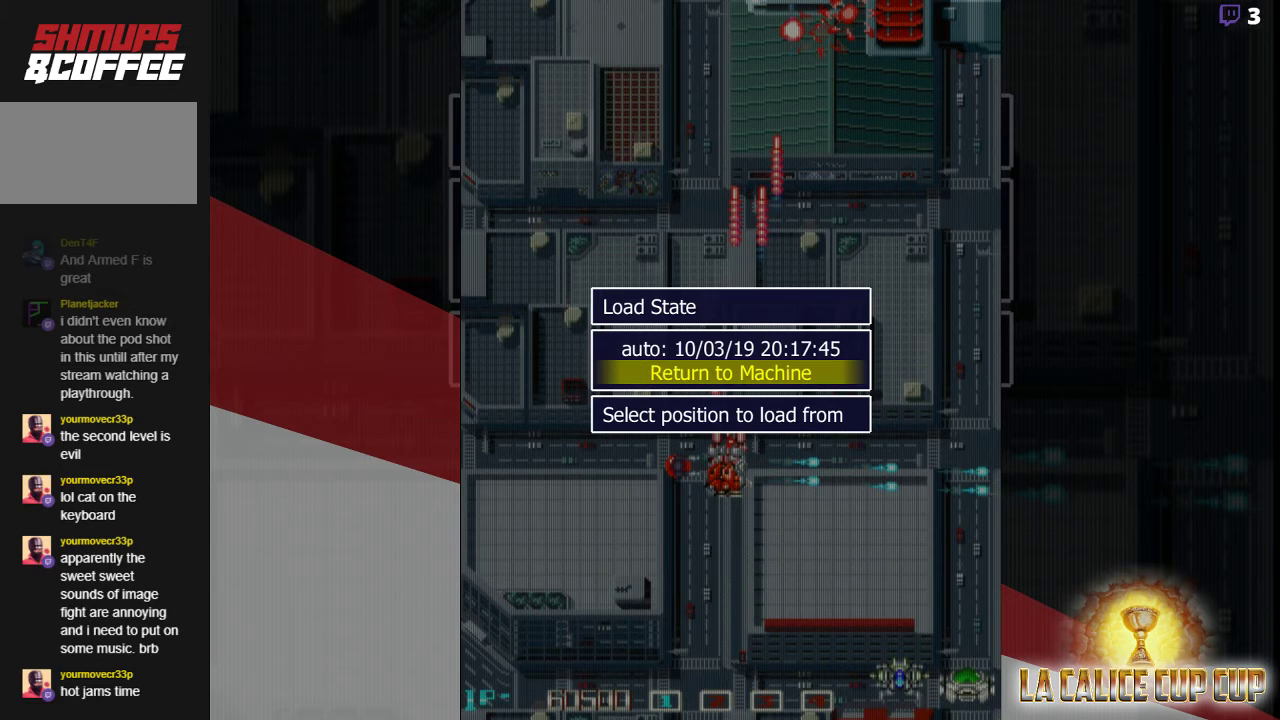
{"buttons": [], "left_stick": "center", "events": []}
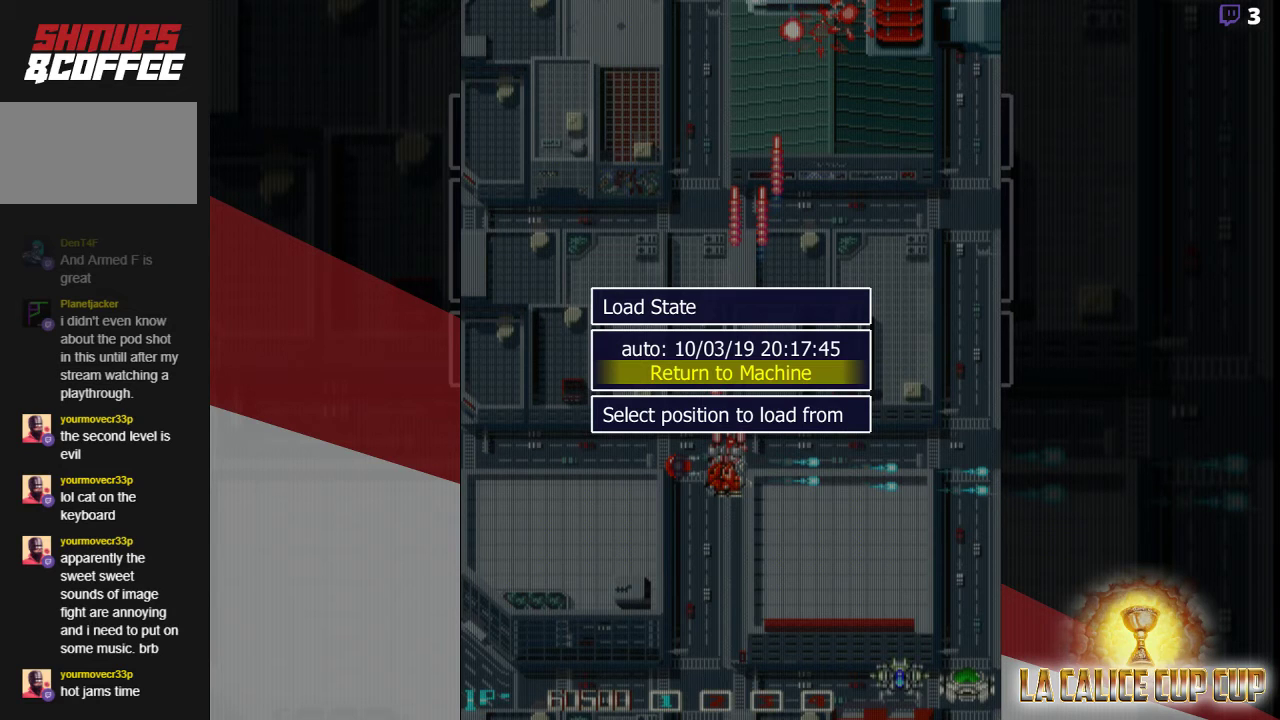
{"buttons": [], "left_stick": "center", "events": []}
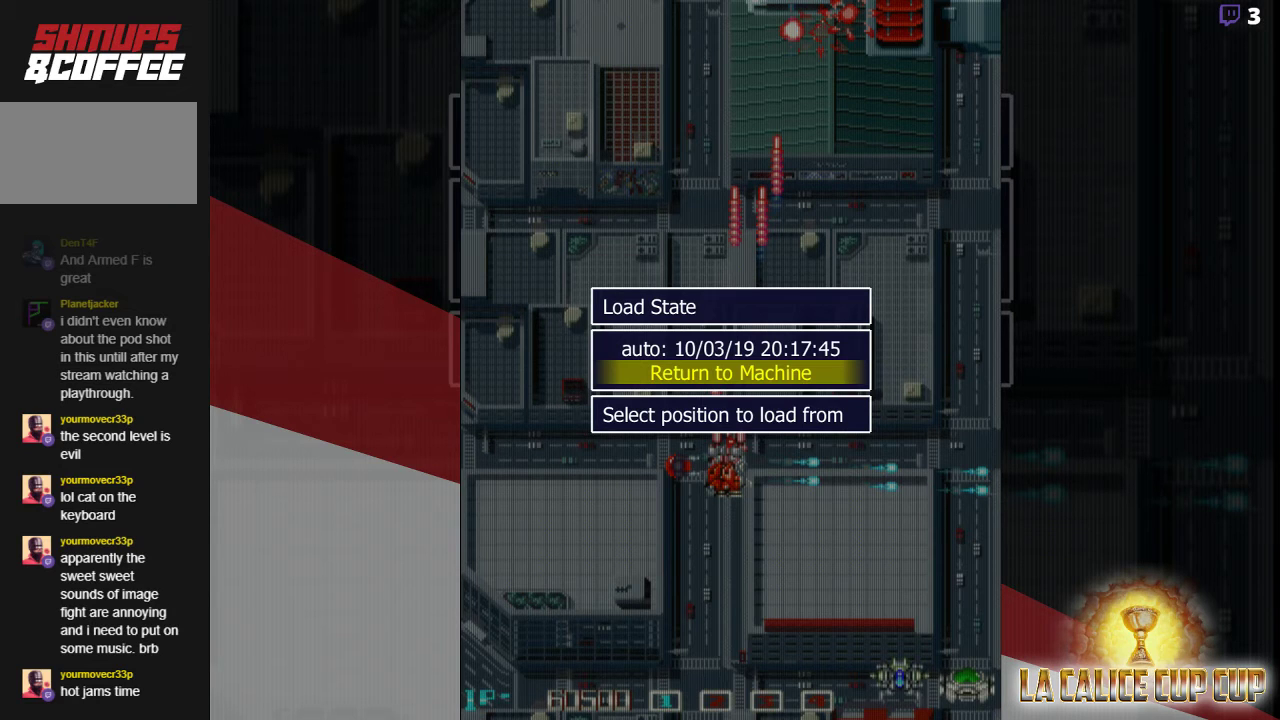
{"buttons": [], "left_stick": "center", "events": []}